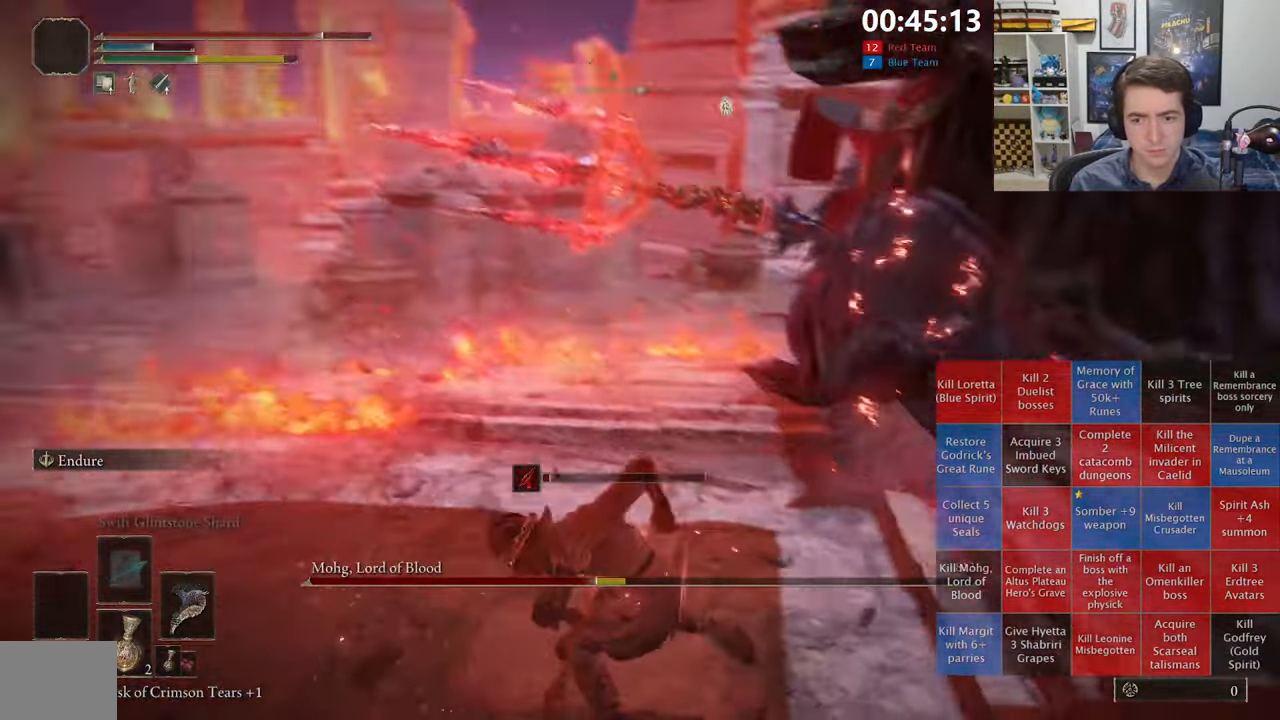
Gameplay with a controller (Xbox layout); each line is a JSON object with the inputs held at the frame after it. "events" lists button and stick changes between this image and that frame as [ms after this image, input, new state], when the widget could be followed in between.
{"buttons": [], "left_stick": "up", "right_stick": "center", "events": [[84, "right_stick", "center"], [150, "R1", "down"], [284, "R1", "up"]]}
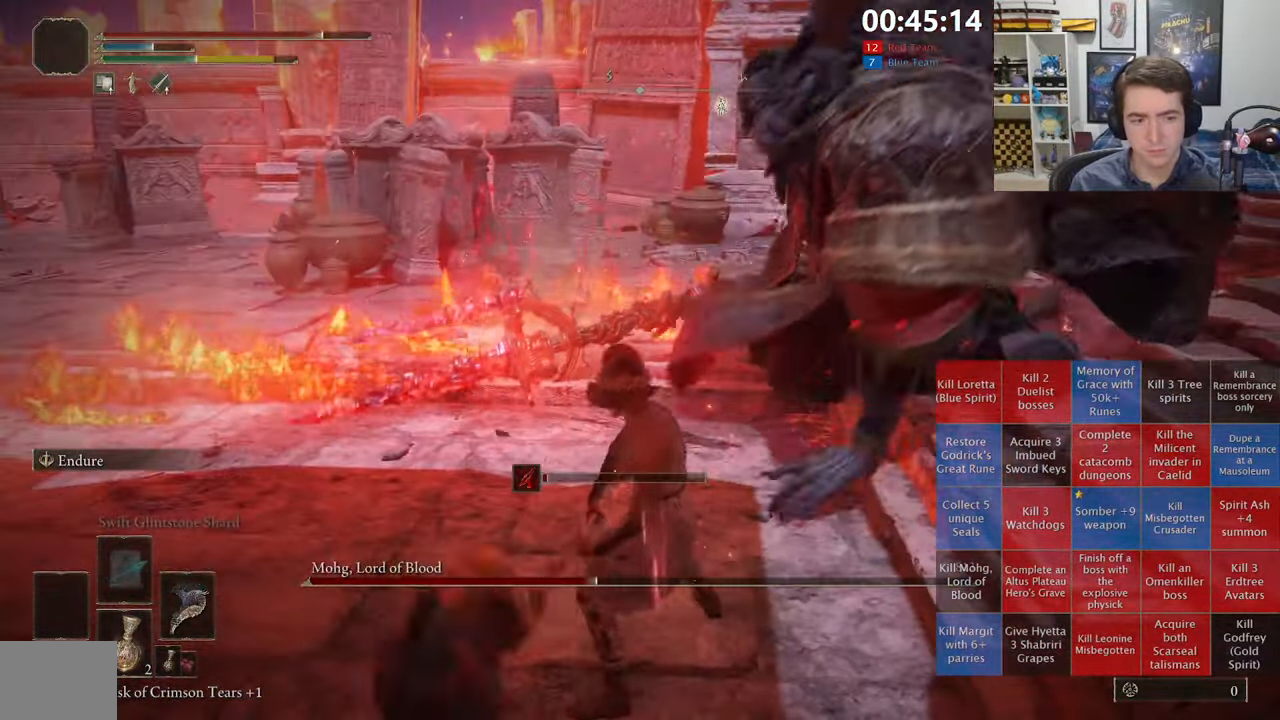
{"buttons": [], "left_stick": "up", "right_stick": "center", "events": []}
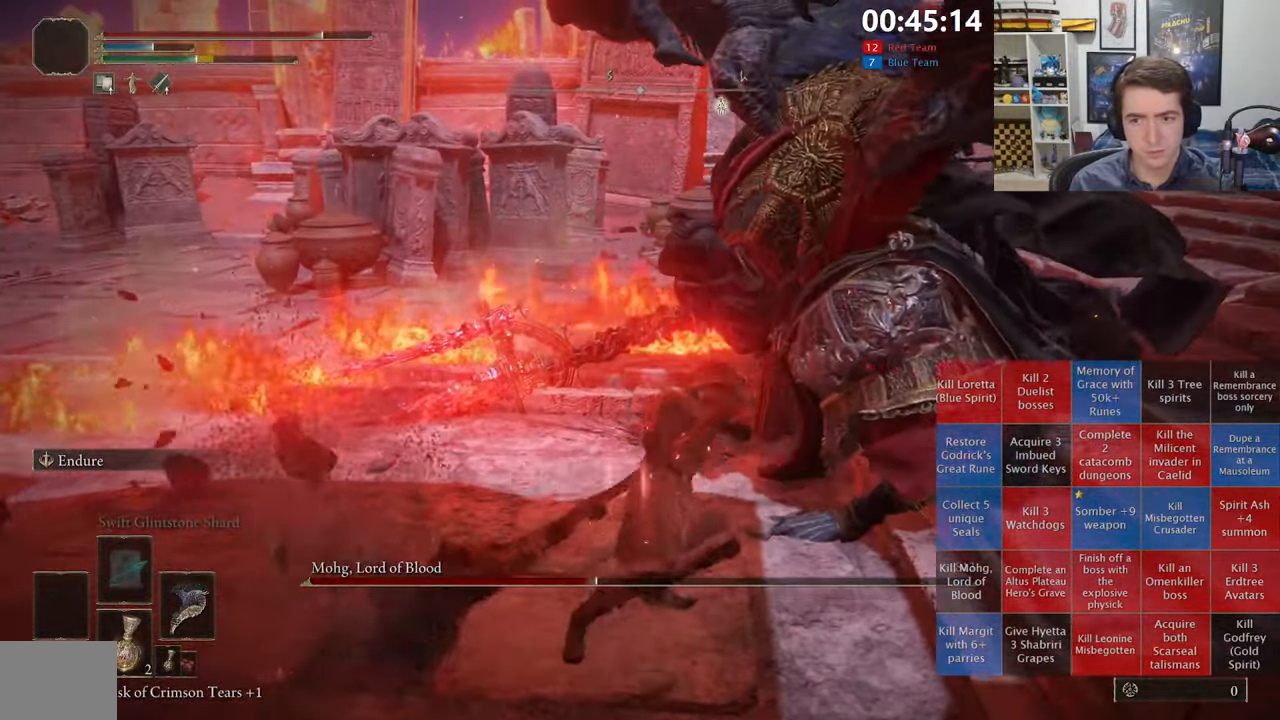
{"buttons": [], "left_stick": "up-right", "right_stick": "center", "events": [[484, "left_stick", "up-right"]]}
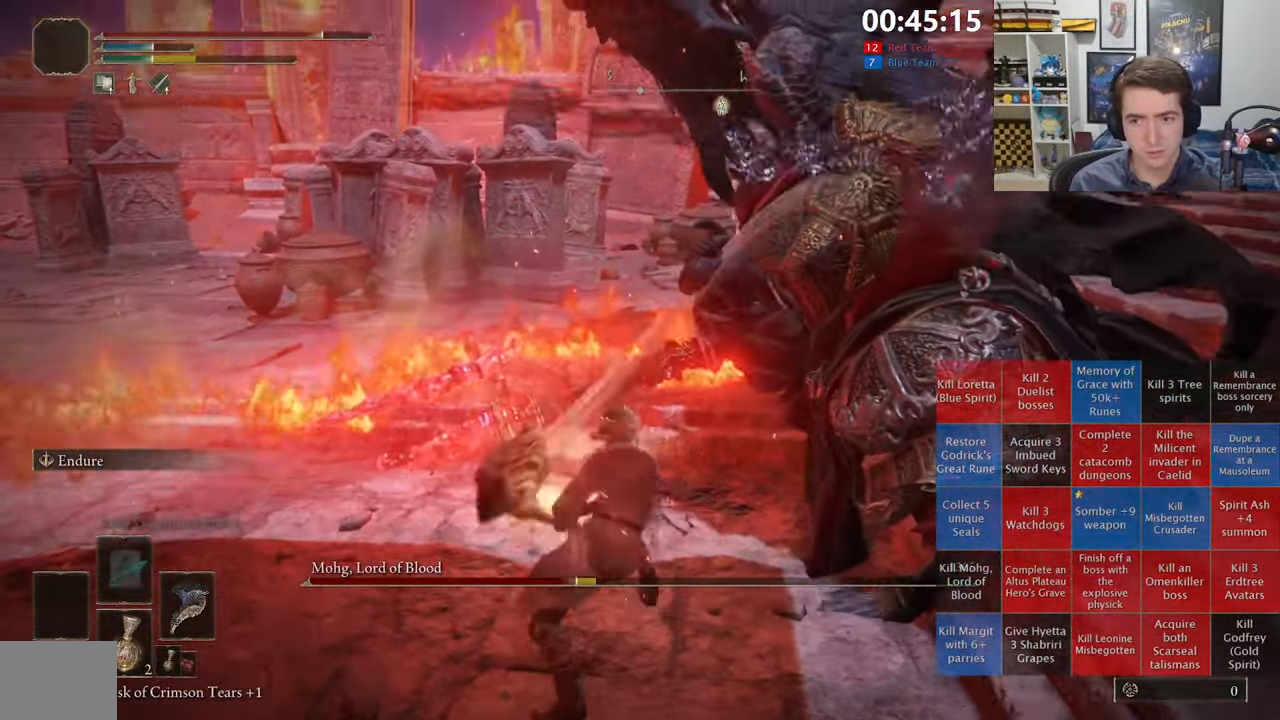
{"buttons": [], "left_stick": "up", "right_stick": "center", "events": [[100, "right_stick", "right"], [184, "left_stick", "center"], [250, "right_stick", "center"], [300, "left_stick", "up"]]}
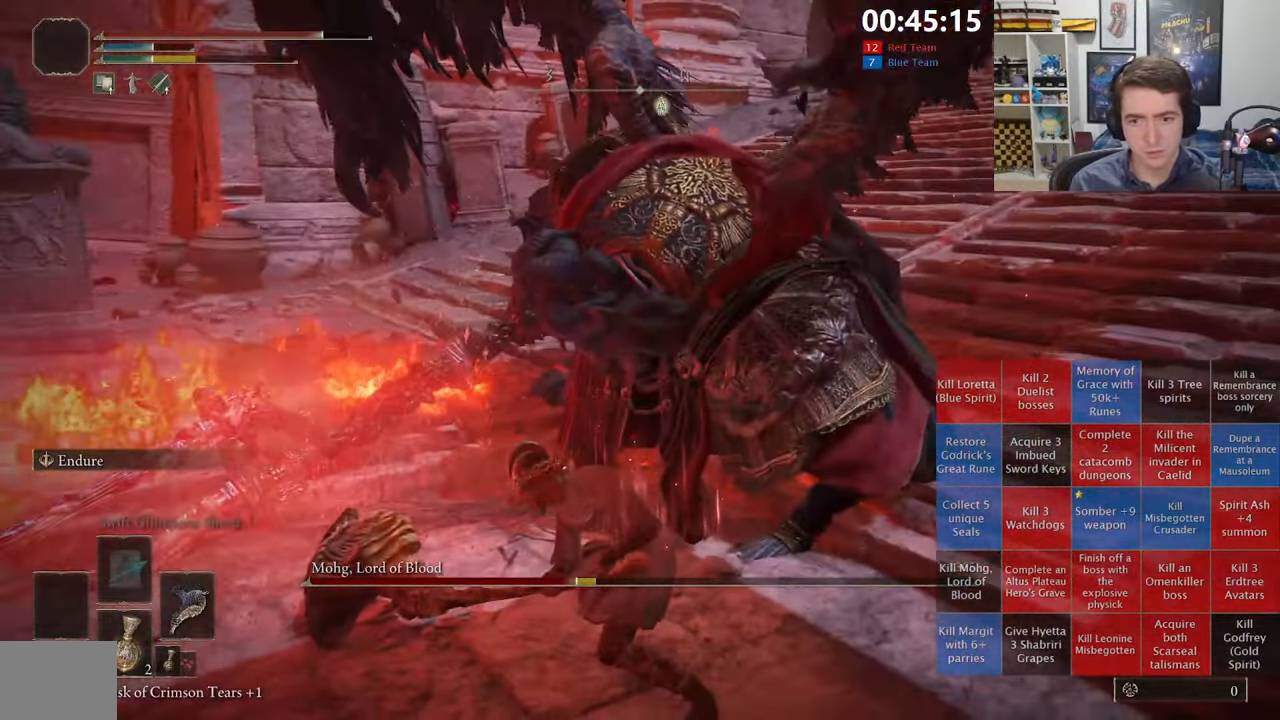
{"buttons": [], "left_stick": "up", "right_stick": "center", "events": [[150, "L3", "down"], [266, "right_stick", "right"], [316, "L3", "up"], [350, "right_stick", "center"]]}
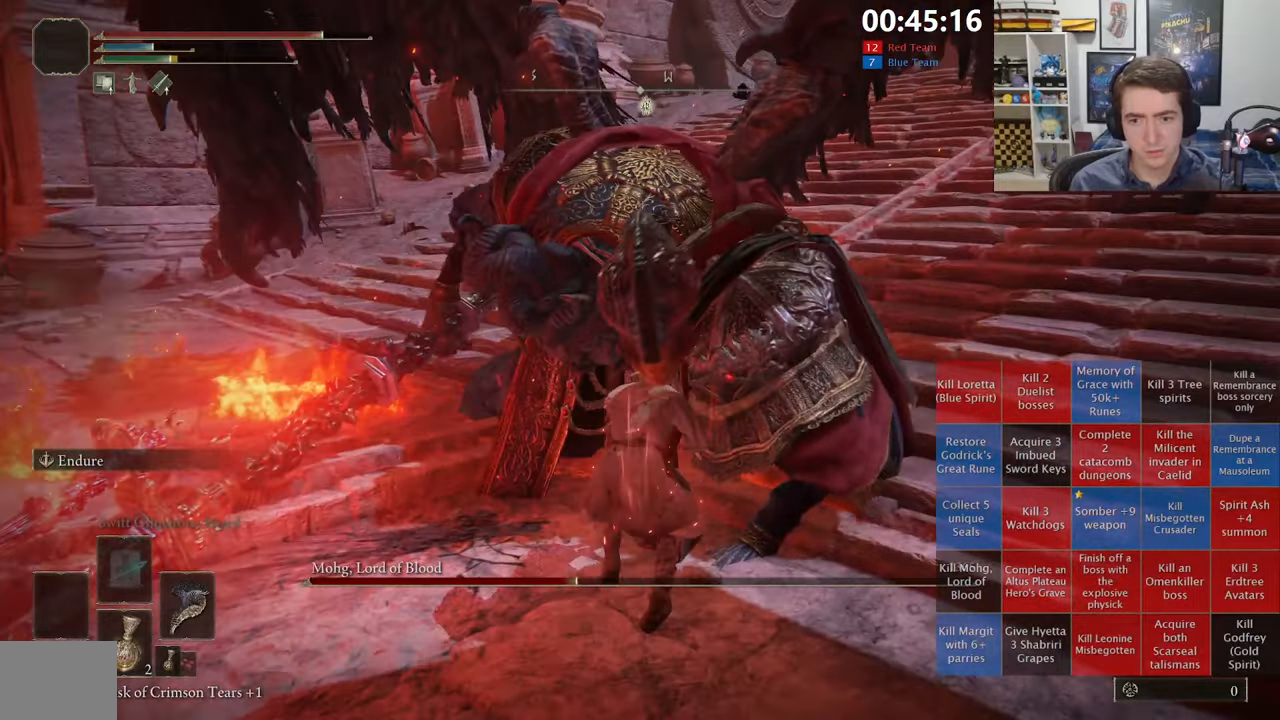
{"buttons": ["R1"], "left_stick": "up", "right_stick": "center", "events": [[416, "R1", "down"]]}
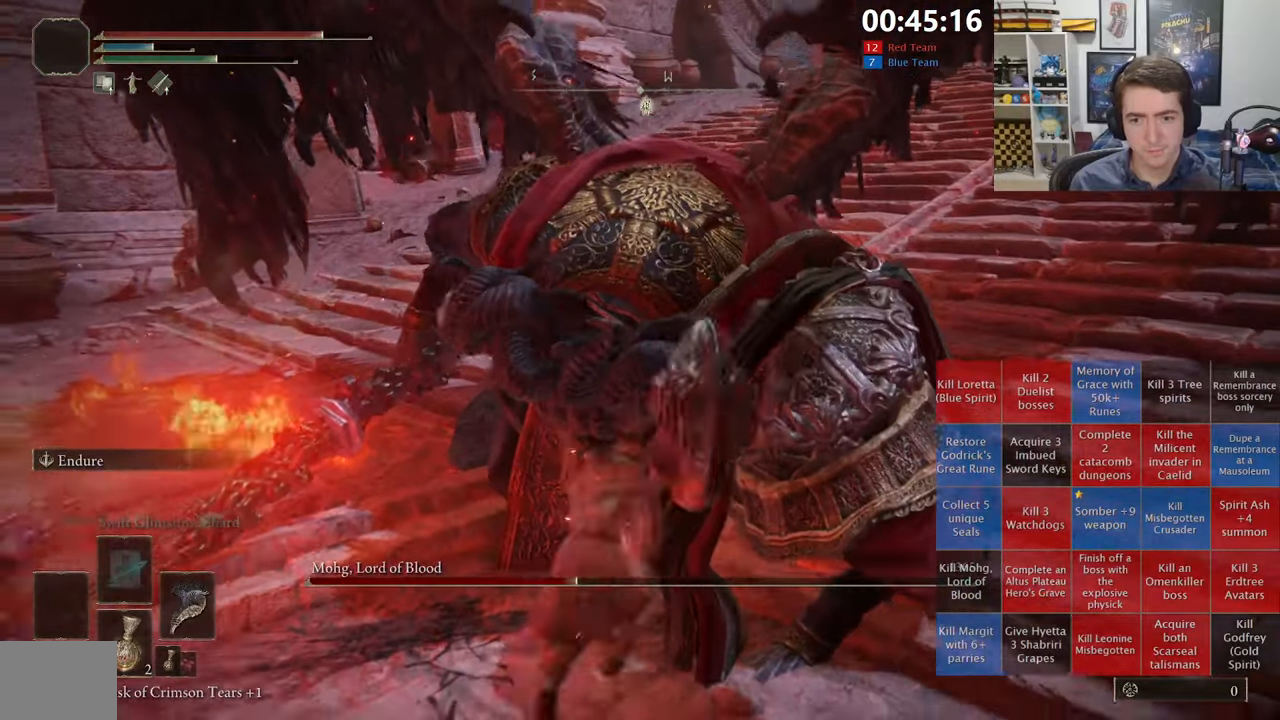
{"buttons": [], "left_stick": "center", "right_stick": "center", "events": [[50, "R1", "up"], [233, "left_stick", "center"], [333, "right_stick", "up-left"], [450, "right_stick", "center"]]}
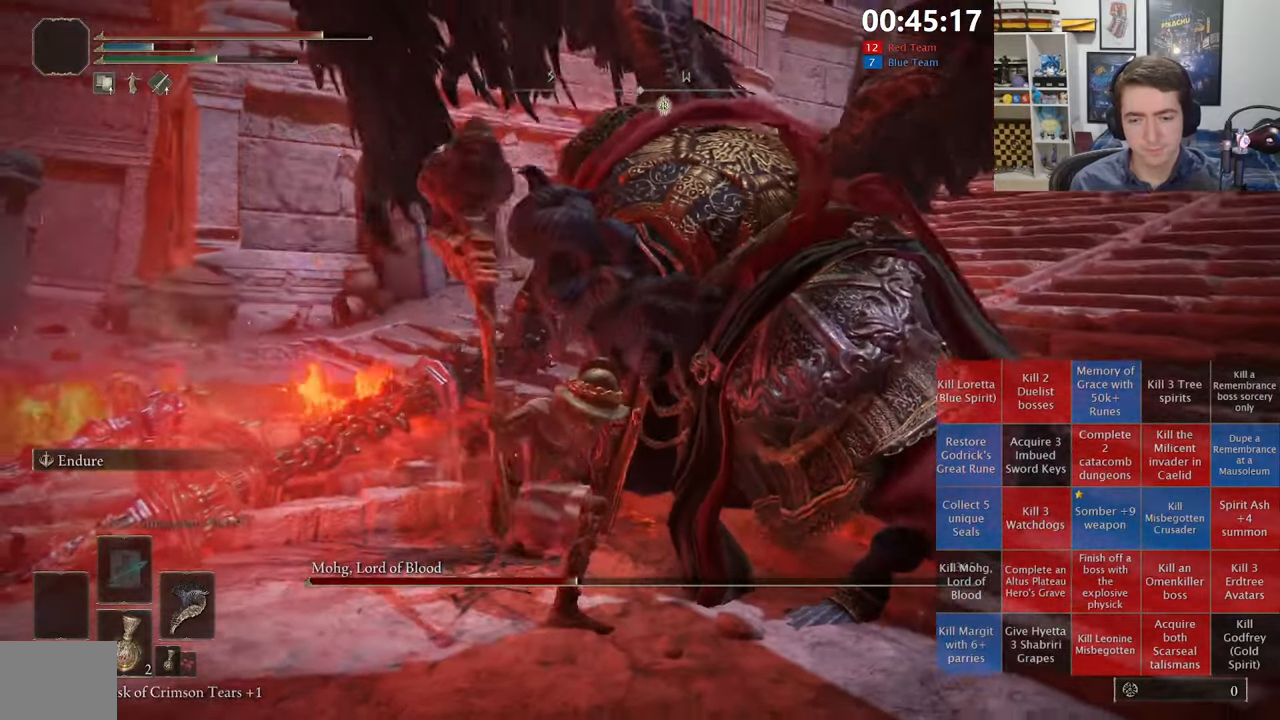
{"buttons": [], "left_stick": "center", "right_stick": "center", "events": []}
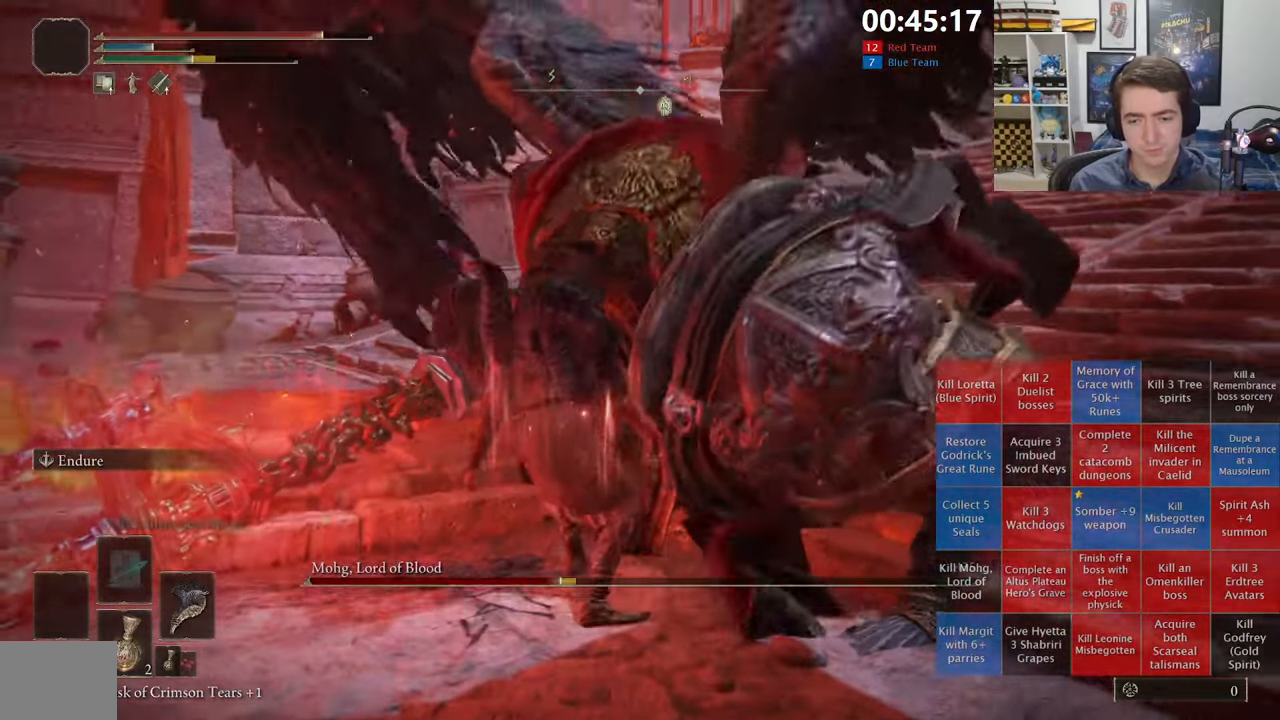
{"buttons": [], "left_stick": "center", "right_stick": "center", "events": [[133, "right_stick", "right"], [283, "right_stick", "center"]]}
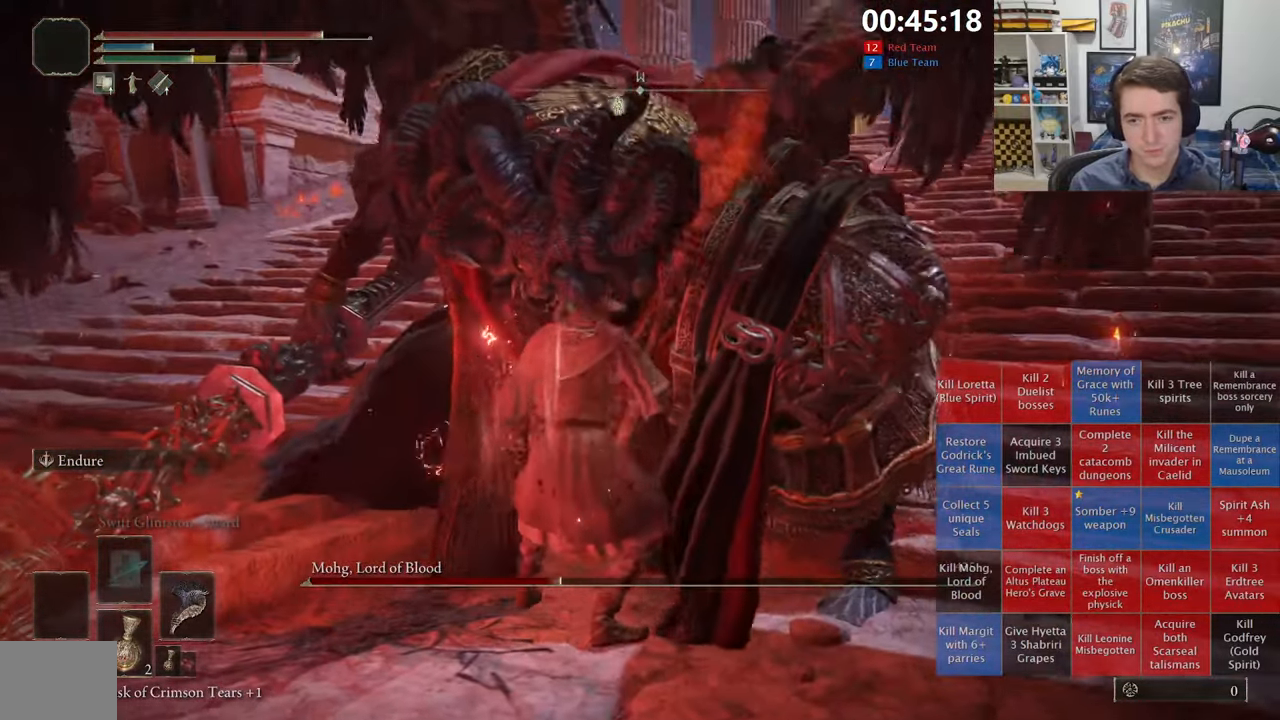
{"buttons": [], "left_stick": "center", "right_stick": "center", "events": []}
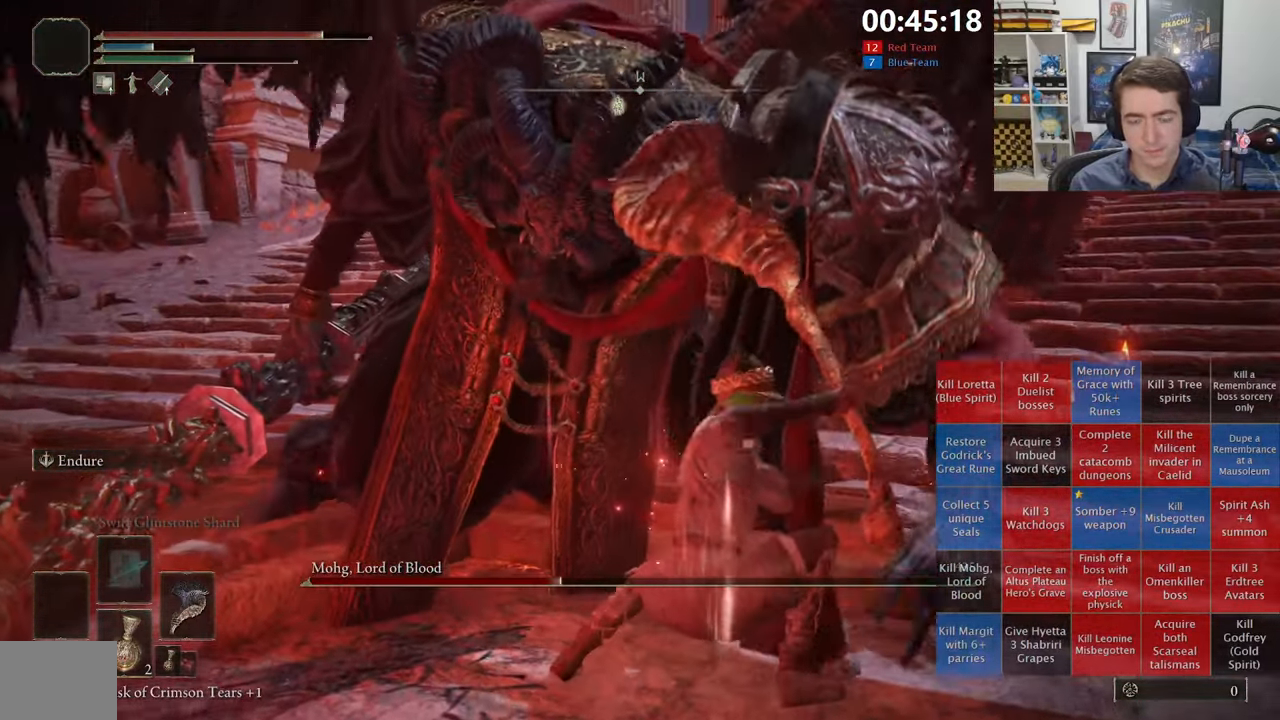
{"buttons": [], "left_stick": "center", "right_stick": "center", "events": []}
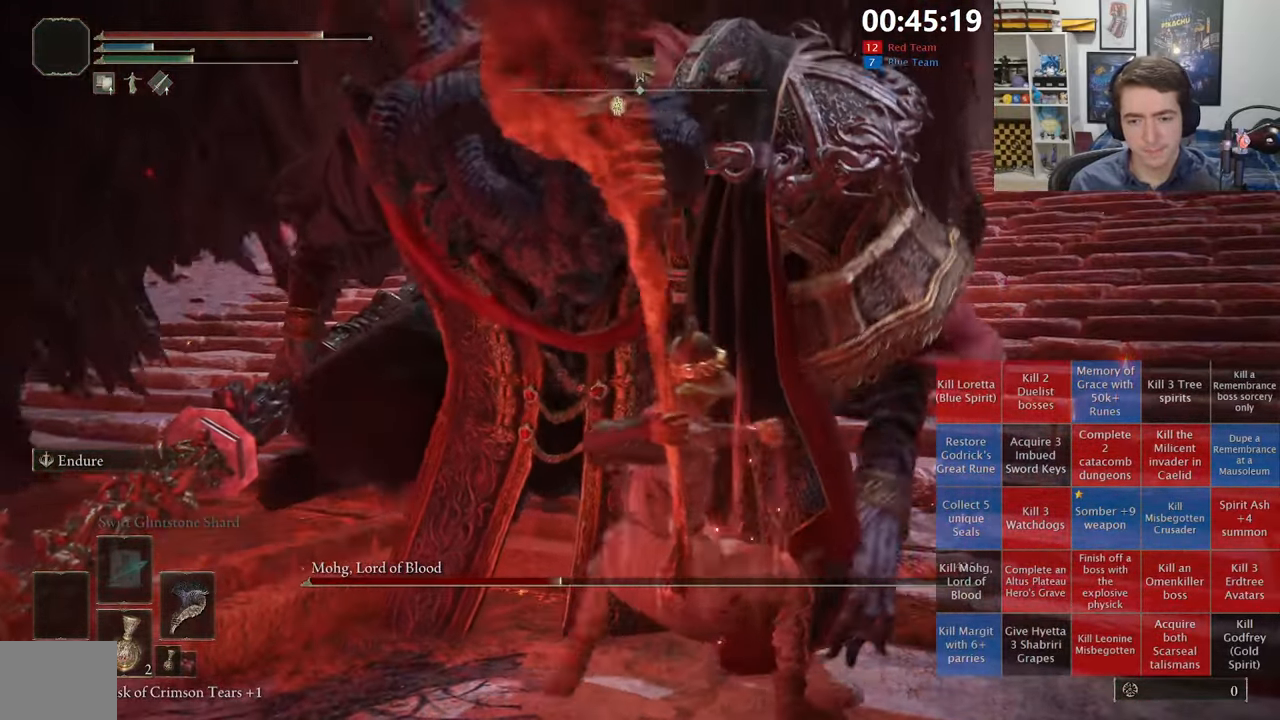
{"buttons": [], "left_stick": "center", "right_stick": "center", "events": []}
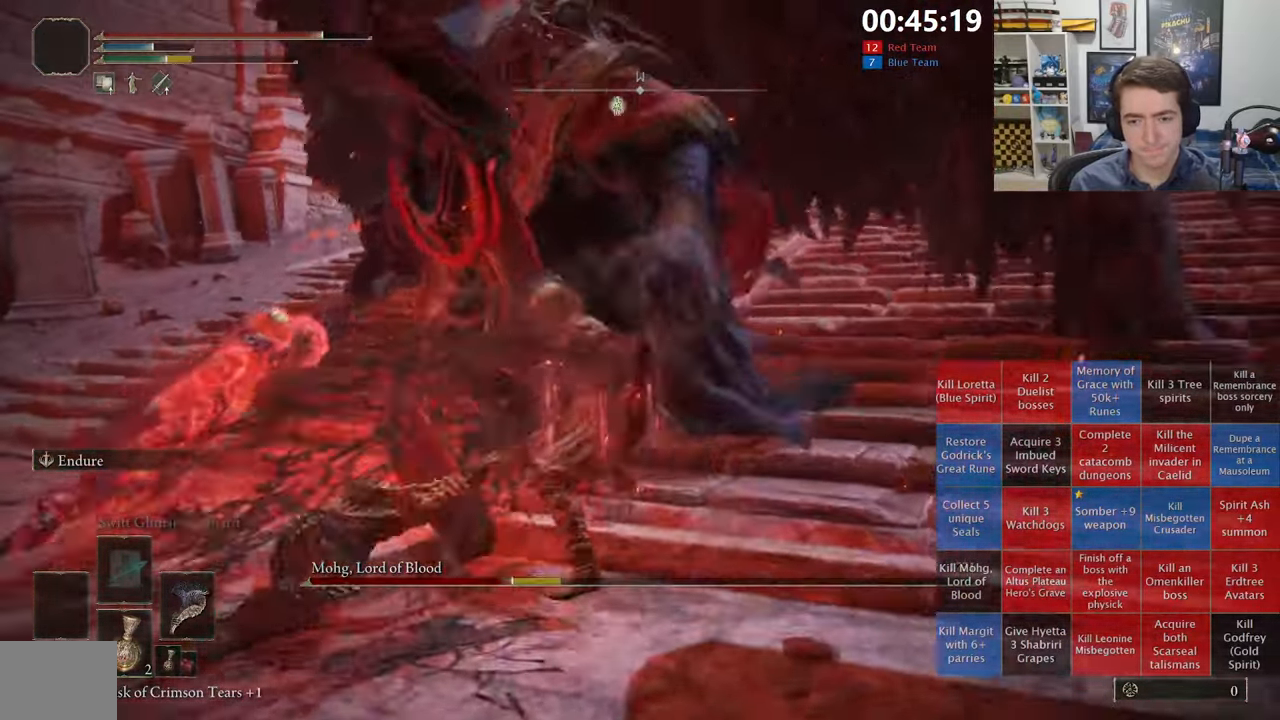
{"buttons": [], "left_stick": "center", "right_stick": "center", "events": [[216, "R3", "down"], [350, "R3", "up"]]}
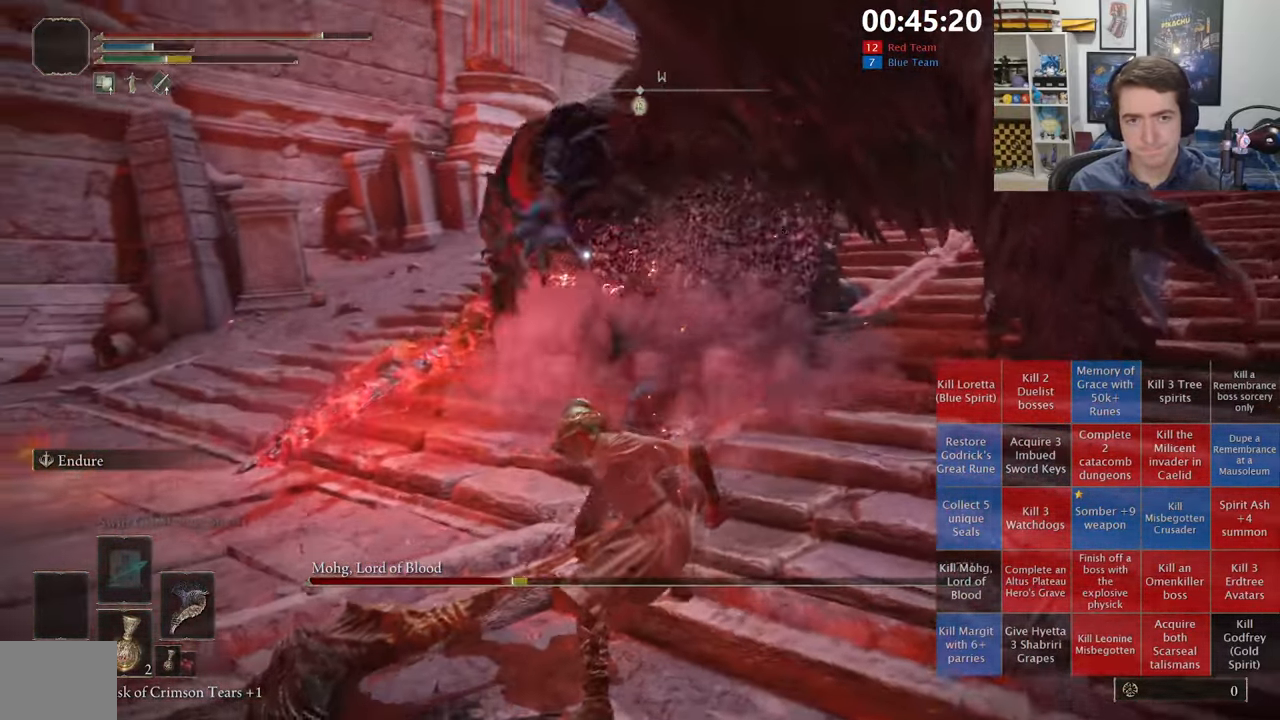
{"buttons": [], "left_stick": "up-right", "right_stick": "center", "events": [[16, "left_stick", "up"], [416, "left_stick", "up-right"]]}
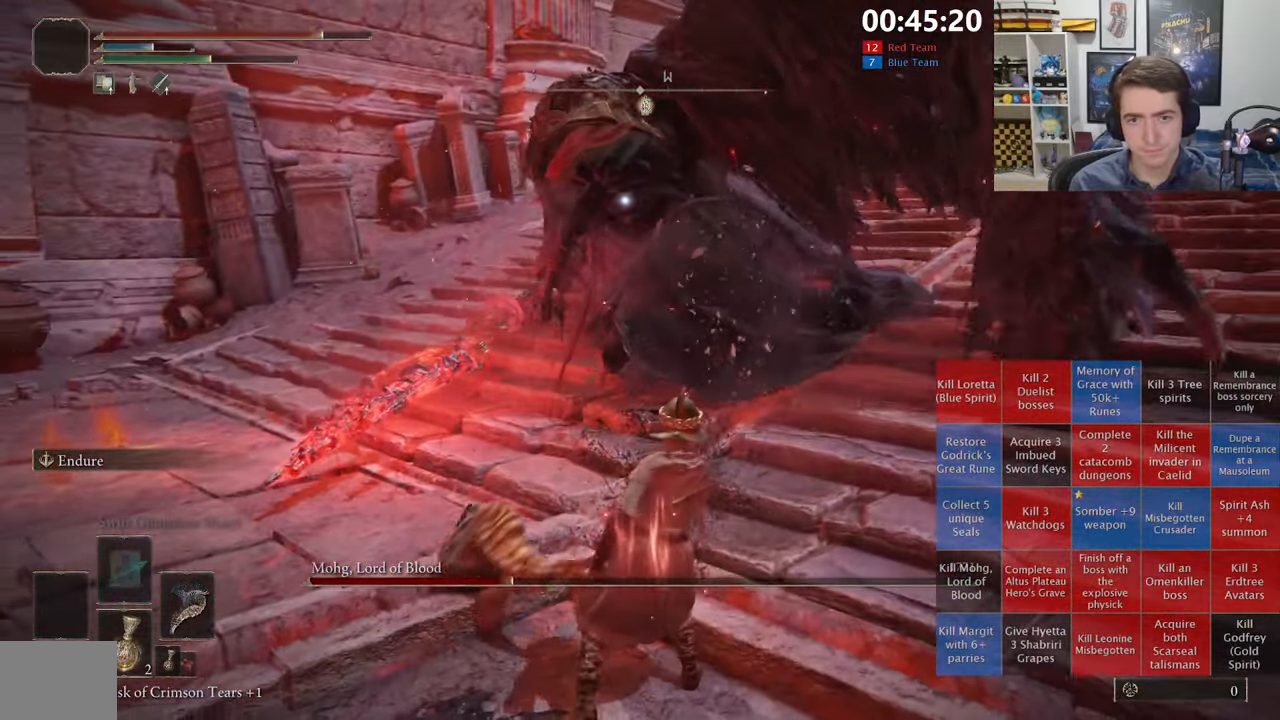
{"buttons": ["B"], "left_stick": "up-right", "right_stick": "center", "events": [[33, "B", "down"], [33, "left_stick", "right"], [250, "left_stick", "up-right"]]}
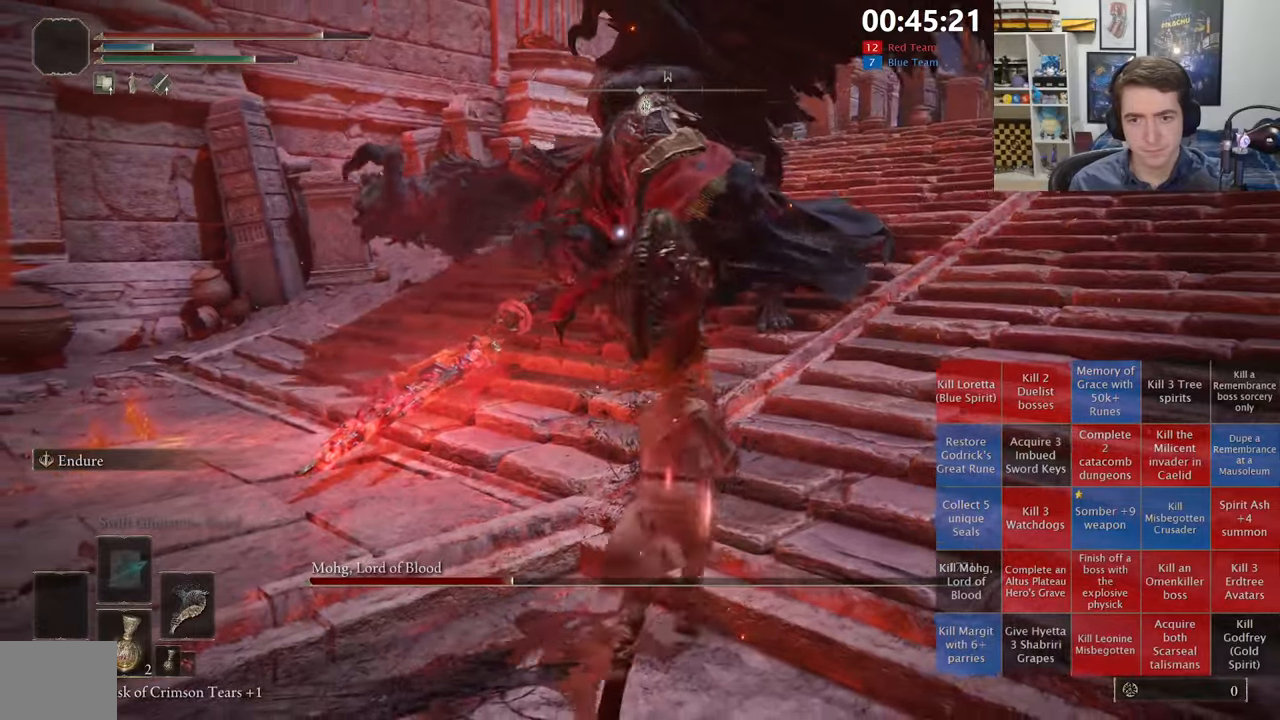
{"buttons": [], "left_stick": "up-right", "right_stick": "center", "events": [[83, "R1", "down"], [217, "R1", "up"], [233, "B", "up"]]}
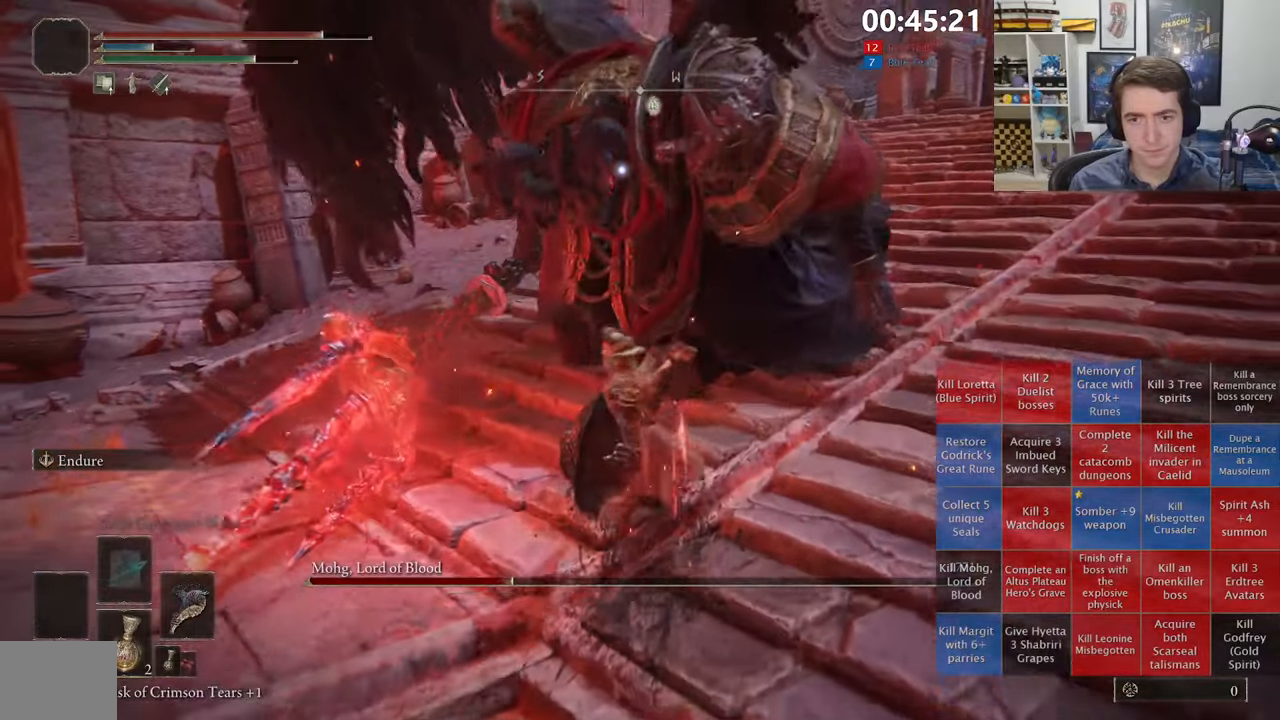
{"buttons": [], "left_stick": "up-right", "right_stick": "center", "events": []}
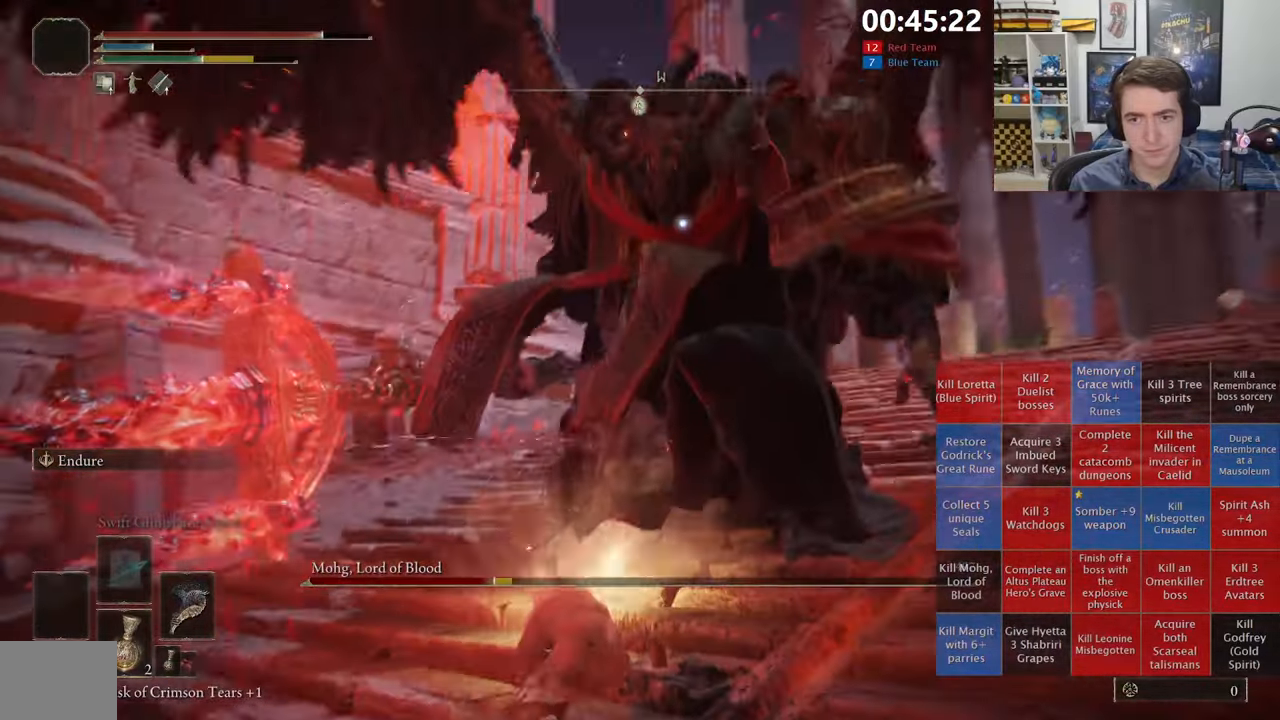
{"buttons": [], "left_stick": "down-right", "right_stick": "center", "events": [[83, "left_stick", "right"], [483, "left_stick", "down-right"]]}
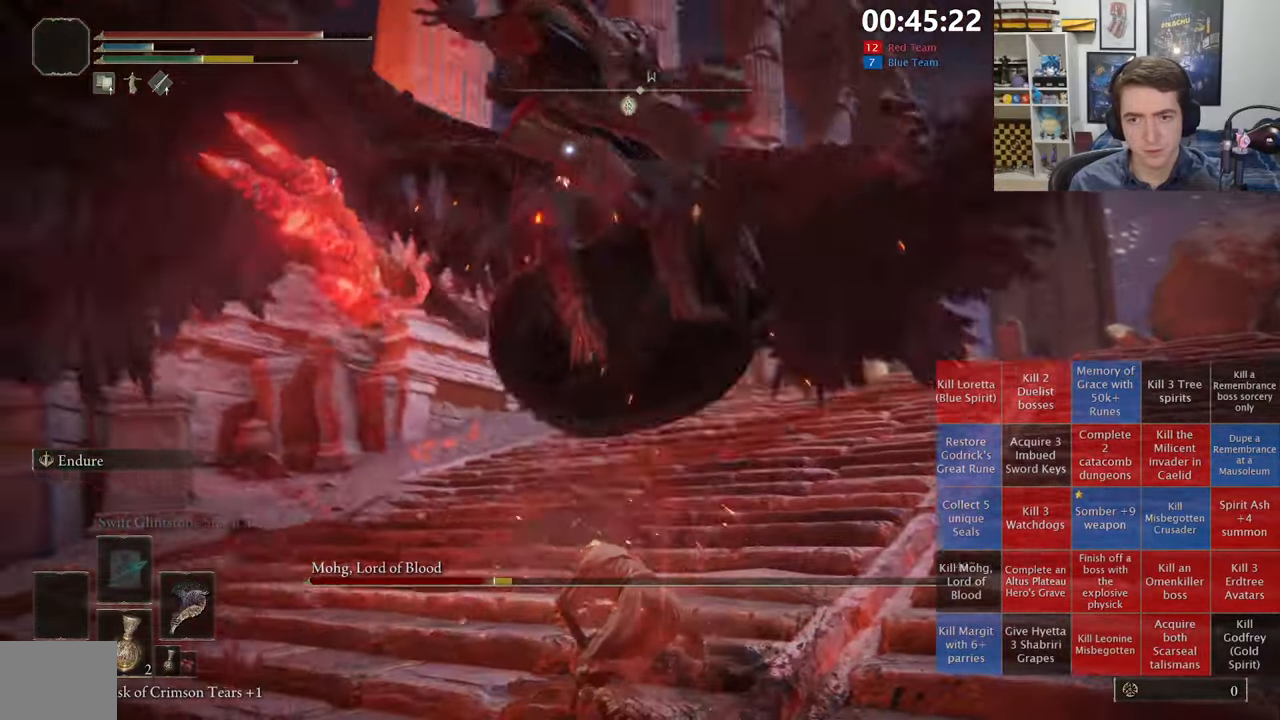
{"buttons": [], "left_stick": "down", "right_stick": "center", "events": [[300, "left_stick", "down"]]}
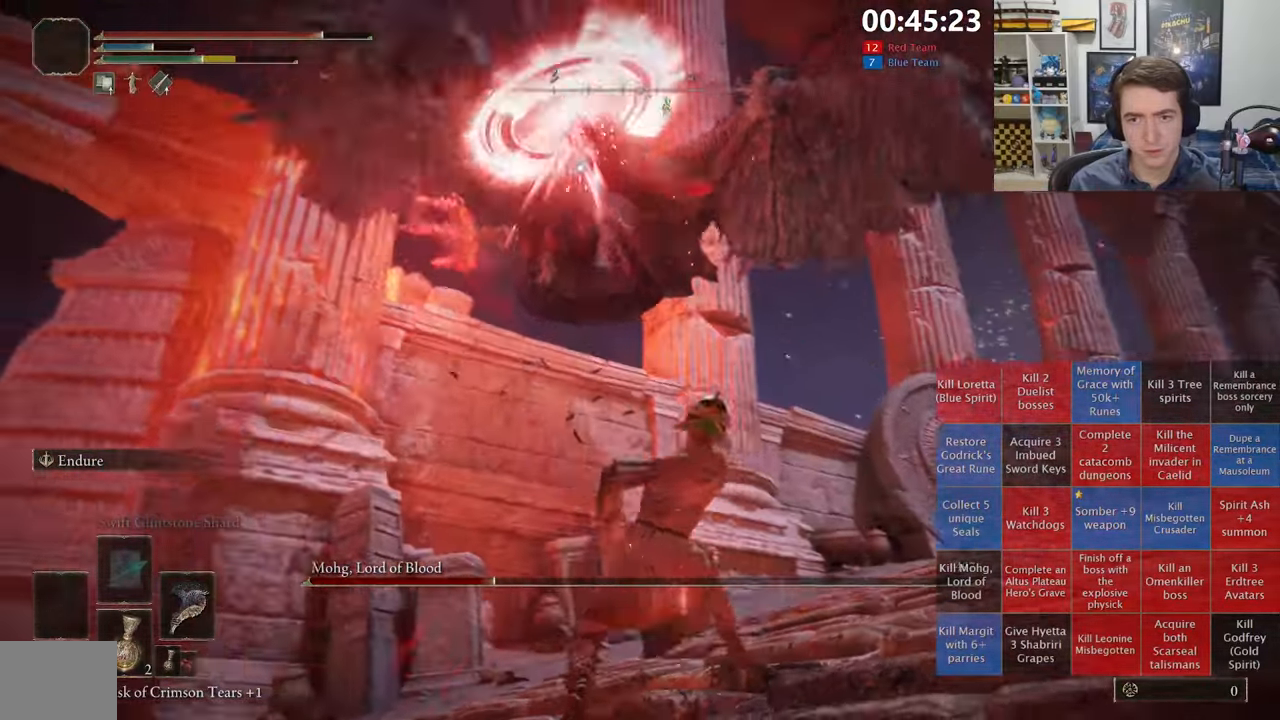
{"buttons": [], "left_stick": "down", "right_stick": "center", "events": [[183, "B", "down"], [333, "B", "up"]]}
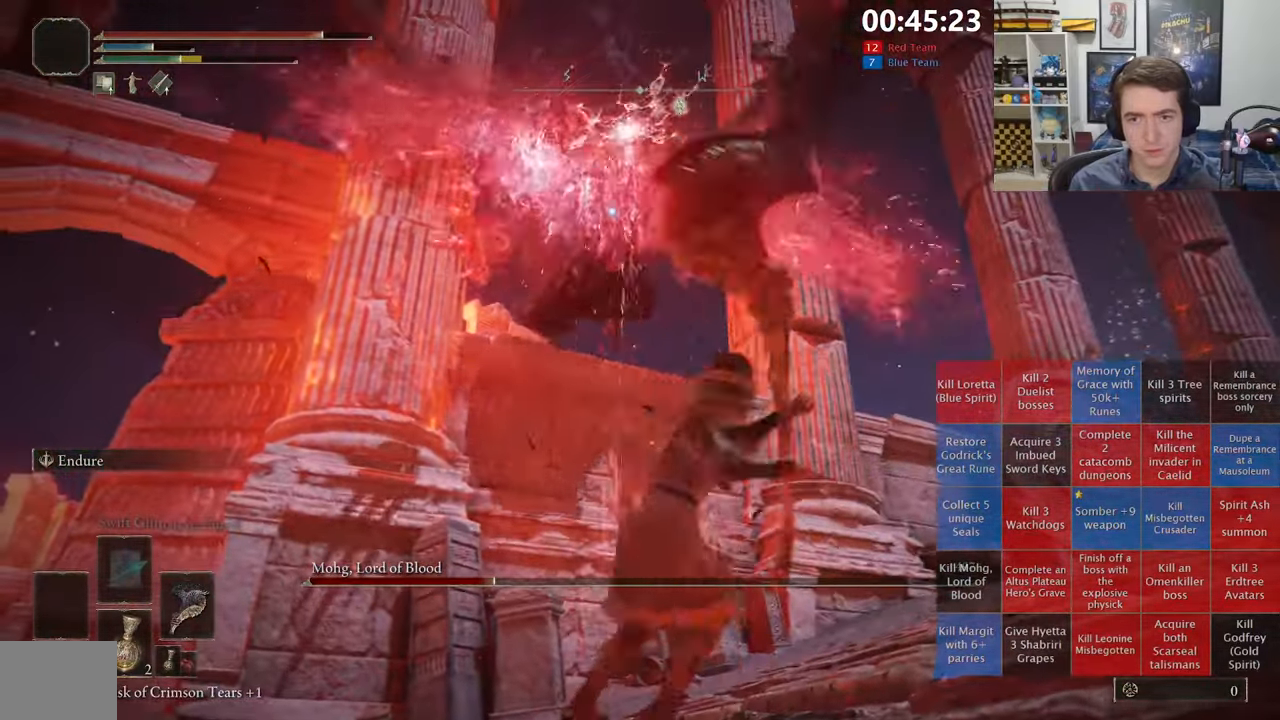
{"buttons": [], "left_stick": "down", "right_stick": "center", "events": []}
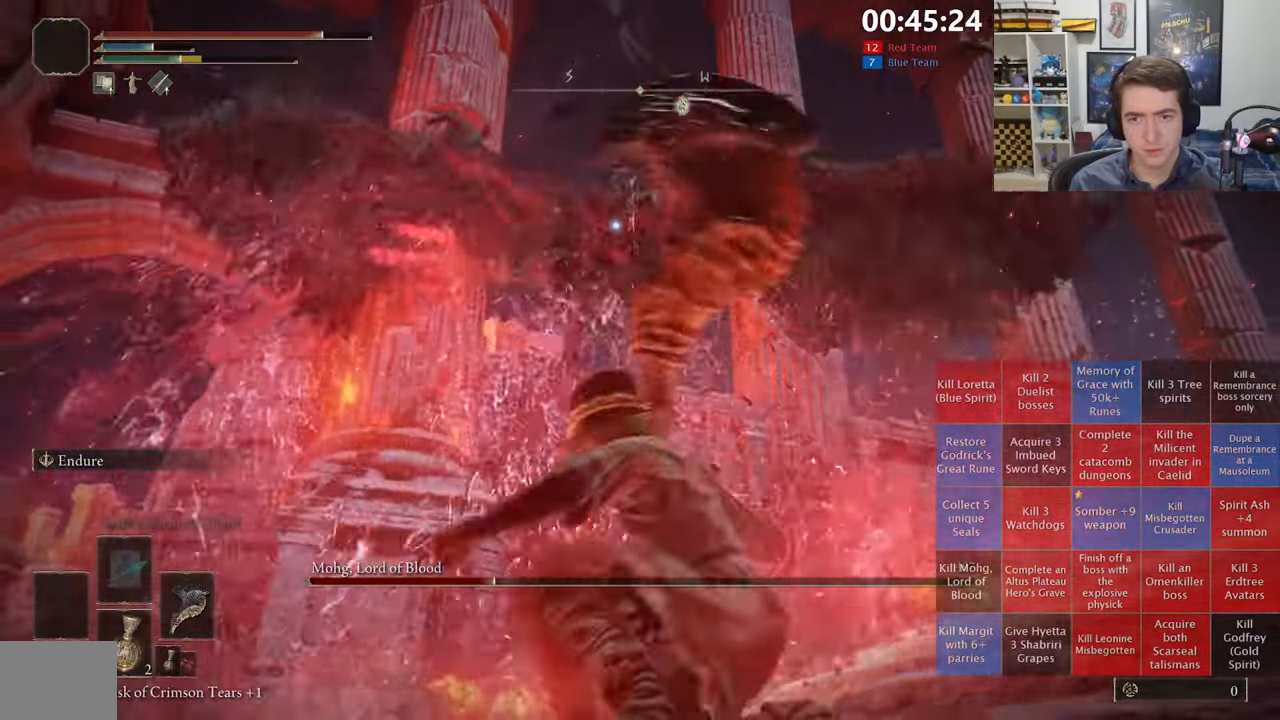
{"buttons": [], "left_stick": "down", "right_stick": "center", "events": []}
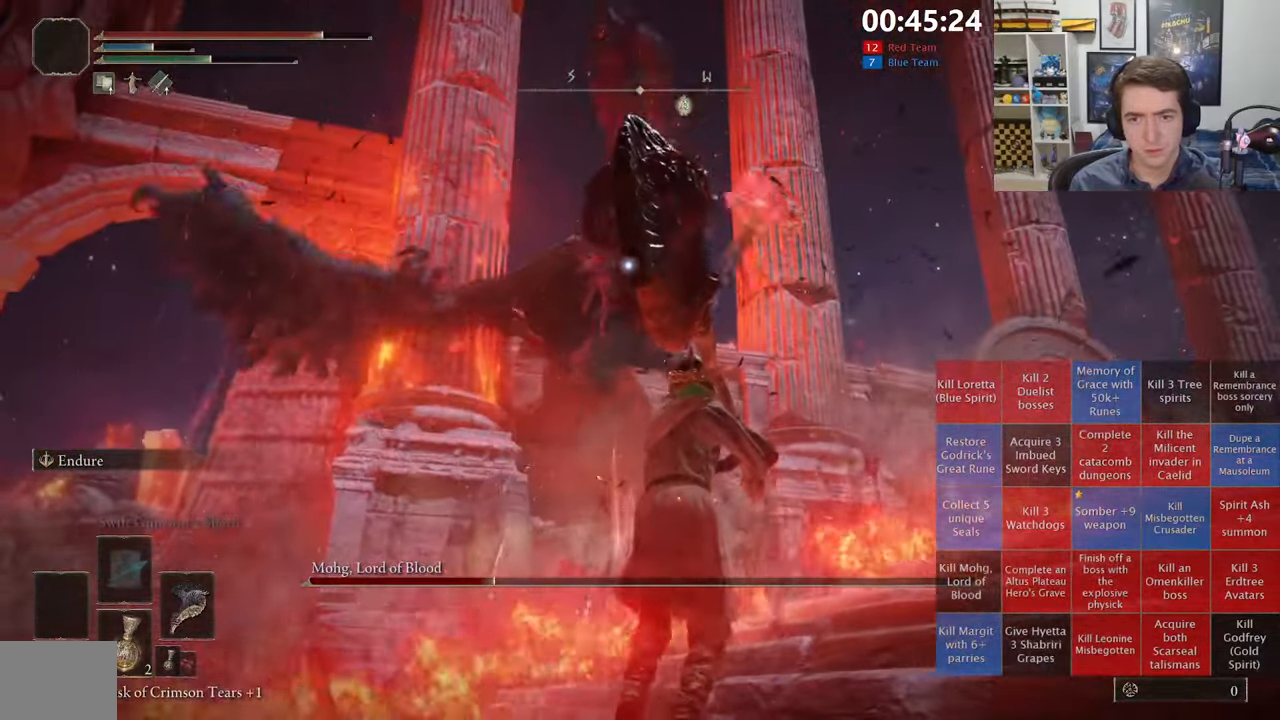
{"buttons": [], "left_stick": "down", "right_stick": "center", "events": []}
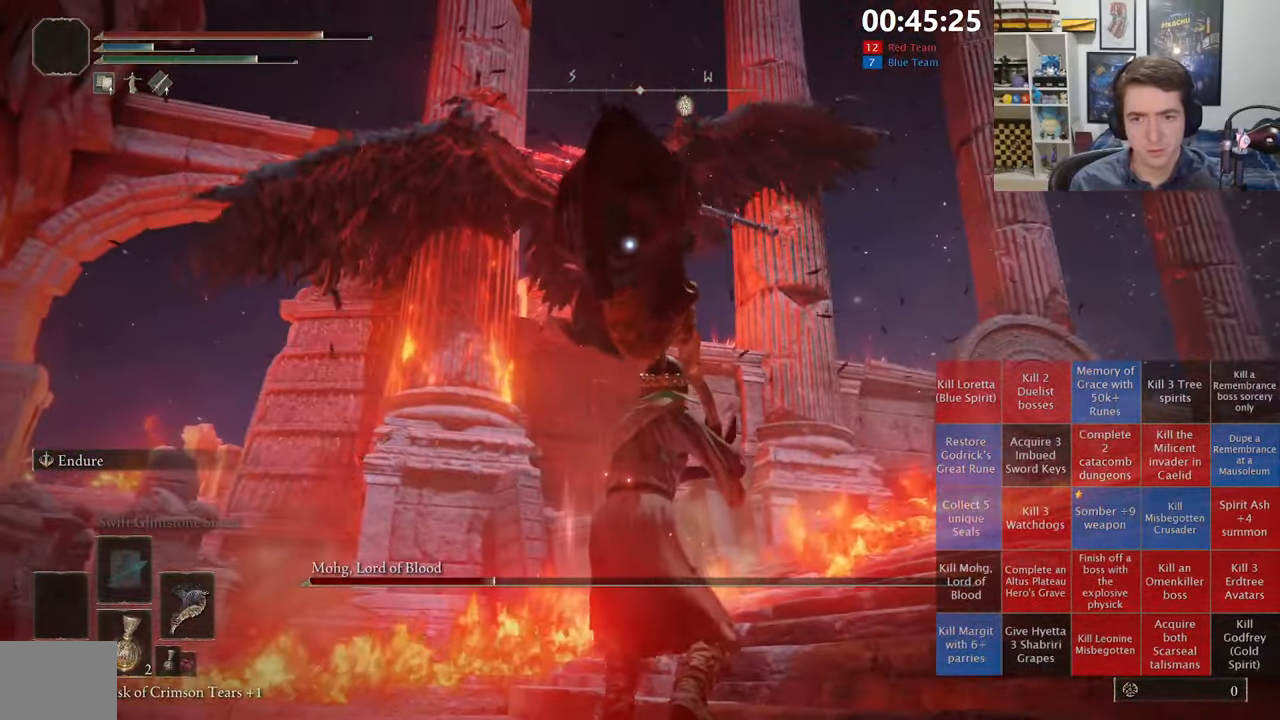
{"buttons": [], "left_stick": "down-right", "right_stick": "center", "events": [[50, "B", "down"], [200, "left_stick", "down-right"], [217, "B", "up"]]}
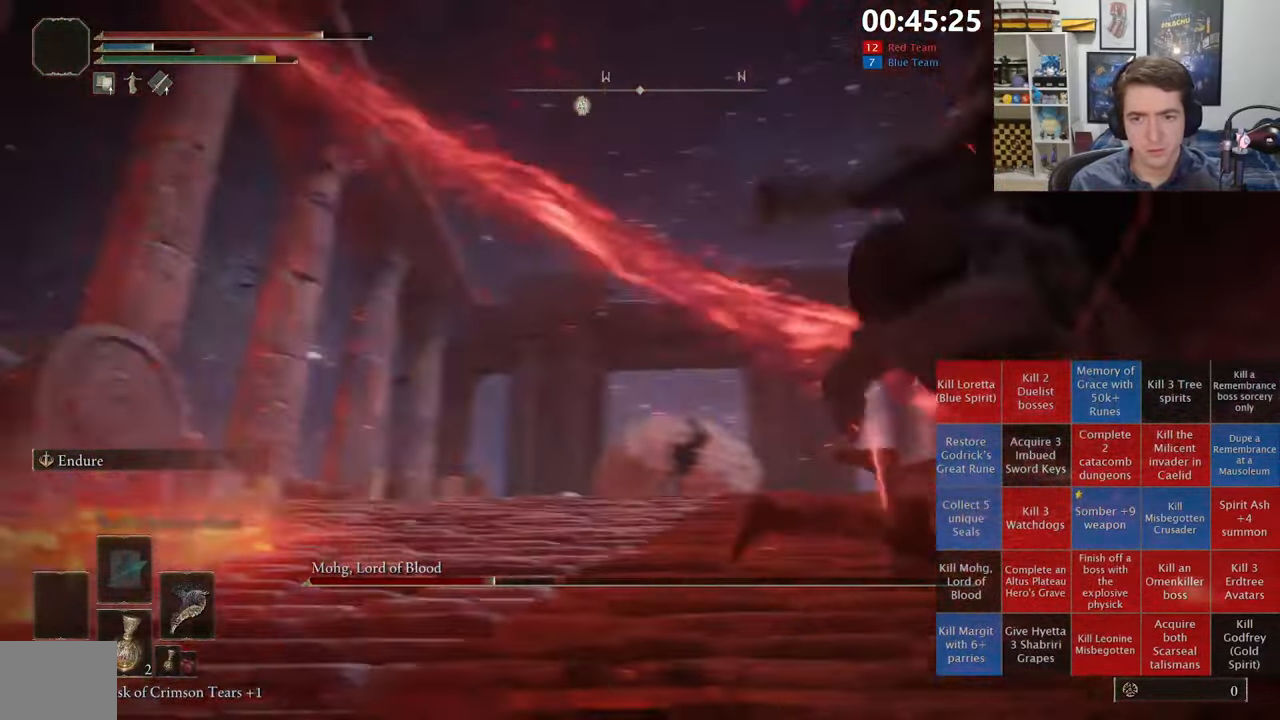
{"buttons": [], "left_stick": "up-right", "right_stick": "center", "events": [[150, "left_stick", "center"], [350, "left_stick", "up-right"]]}
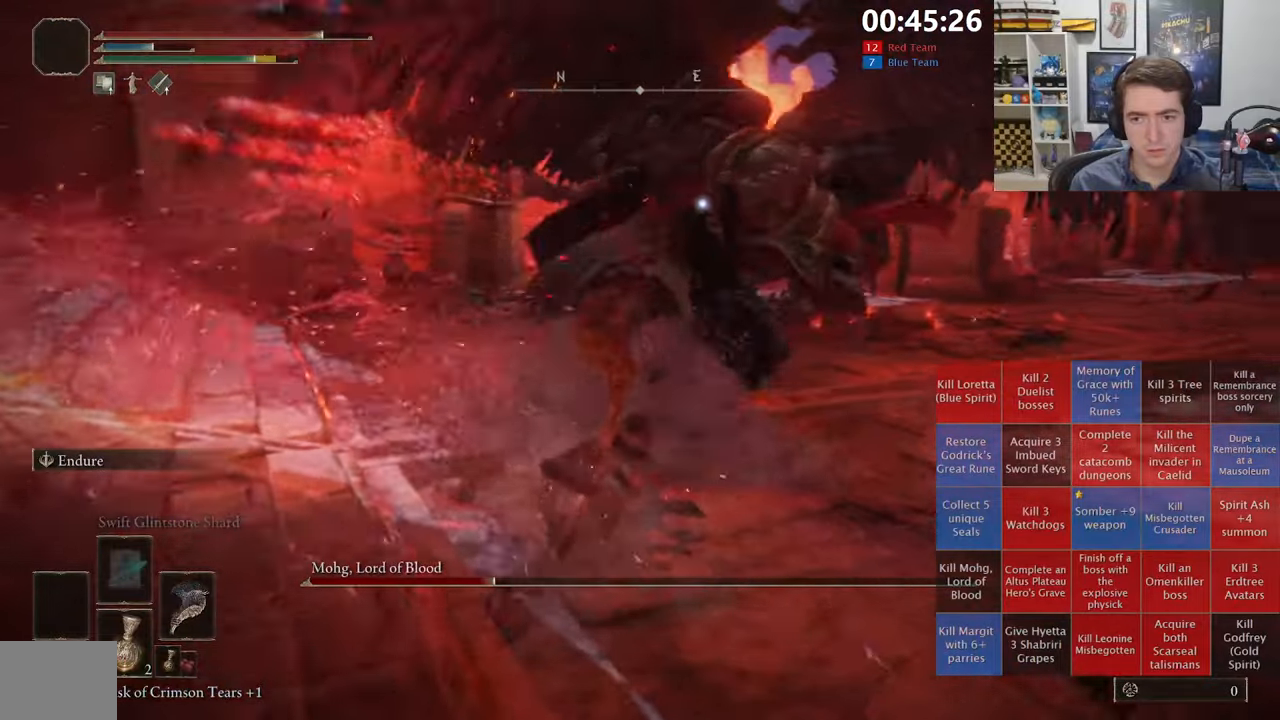
{"buttons": [], "left_stick": "up-right", "right_stick": "center", "events": []}
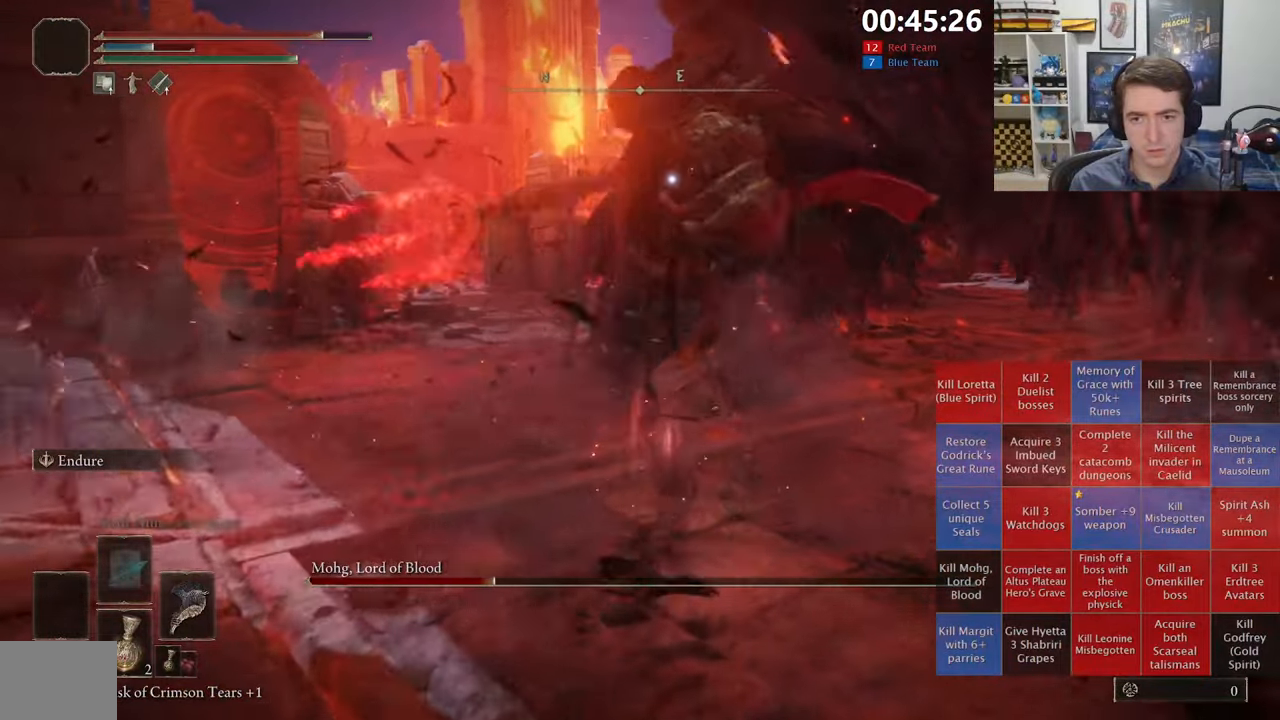
{"buttons": [], "left_stick": "up-left", "right_stick": "center", "events": [[17, "left_stick", "right"], [217, "left_stick", "up-right"], [484, "left_stick", "up-left"]]}
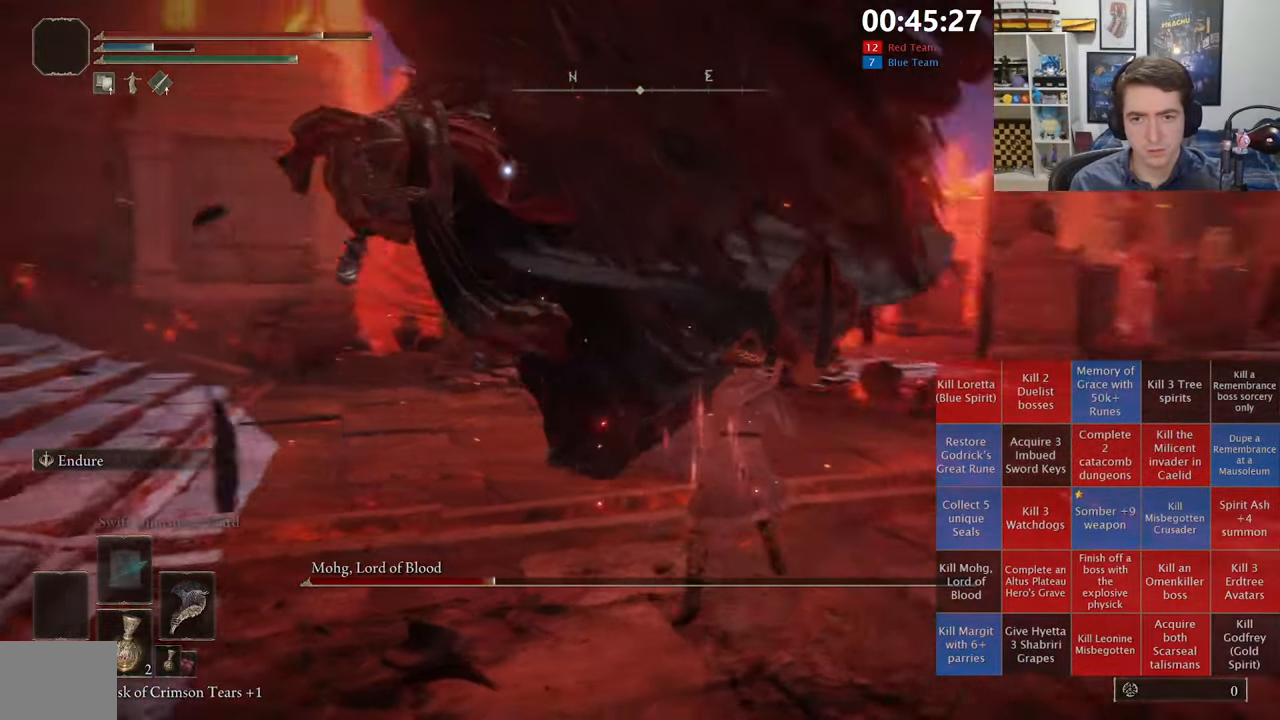
{"buttons": [], "left_stick": "center", "right_stick": "center", "events": [[84, "B", "down"], [234, "B", "up"], [467, "left_stick", "center"]]}
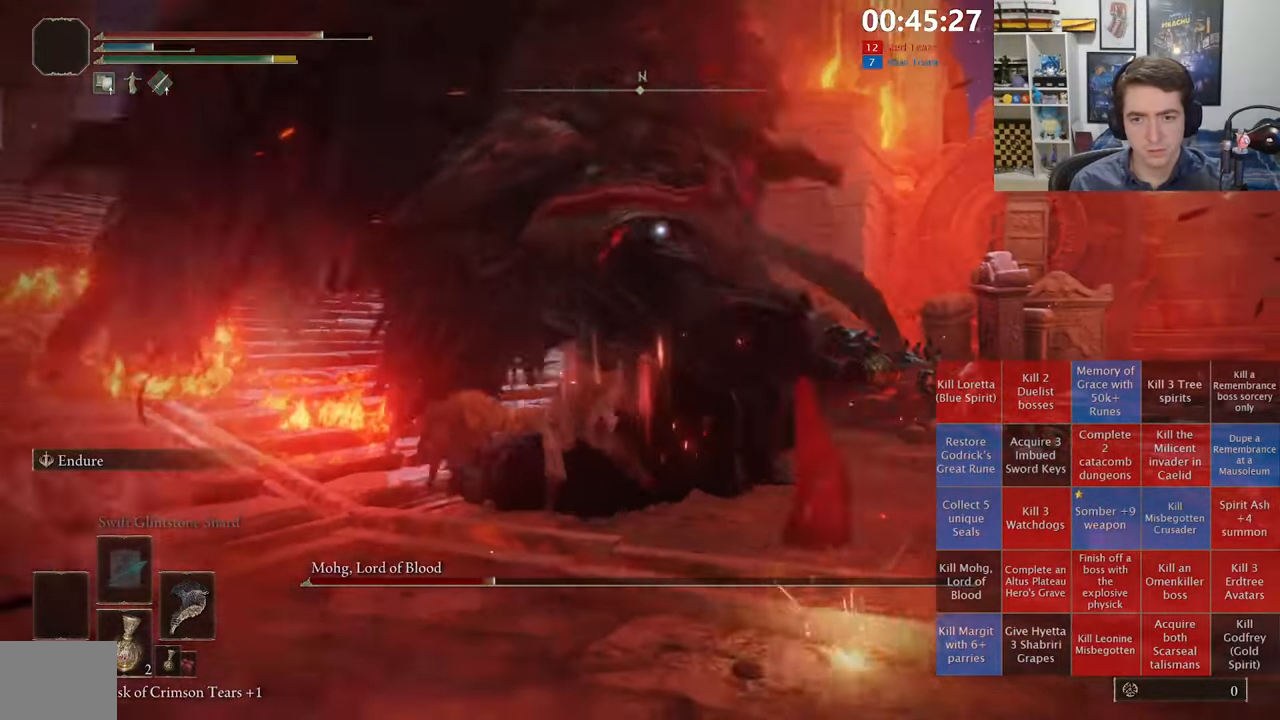
{"buttons": [], "left_stick": "down-right", "right_stick": "center", "events": [[200, "left_stick", "right"], [367, "left_stick", "down-right"]]}